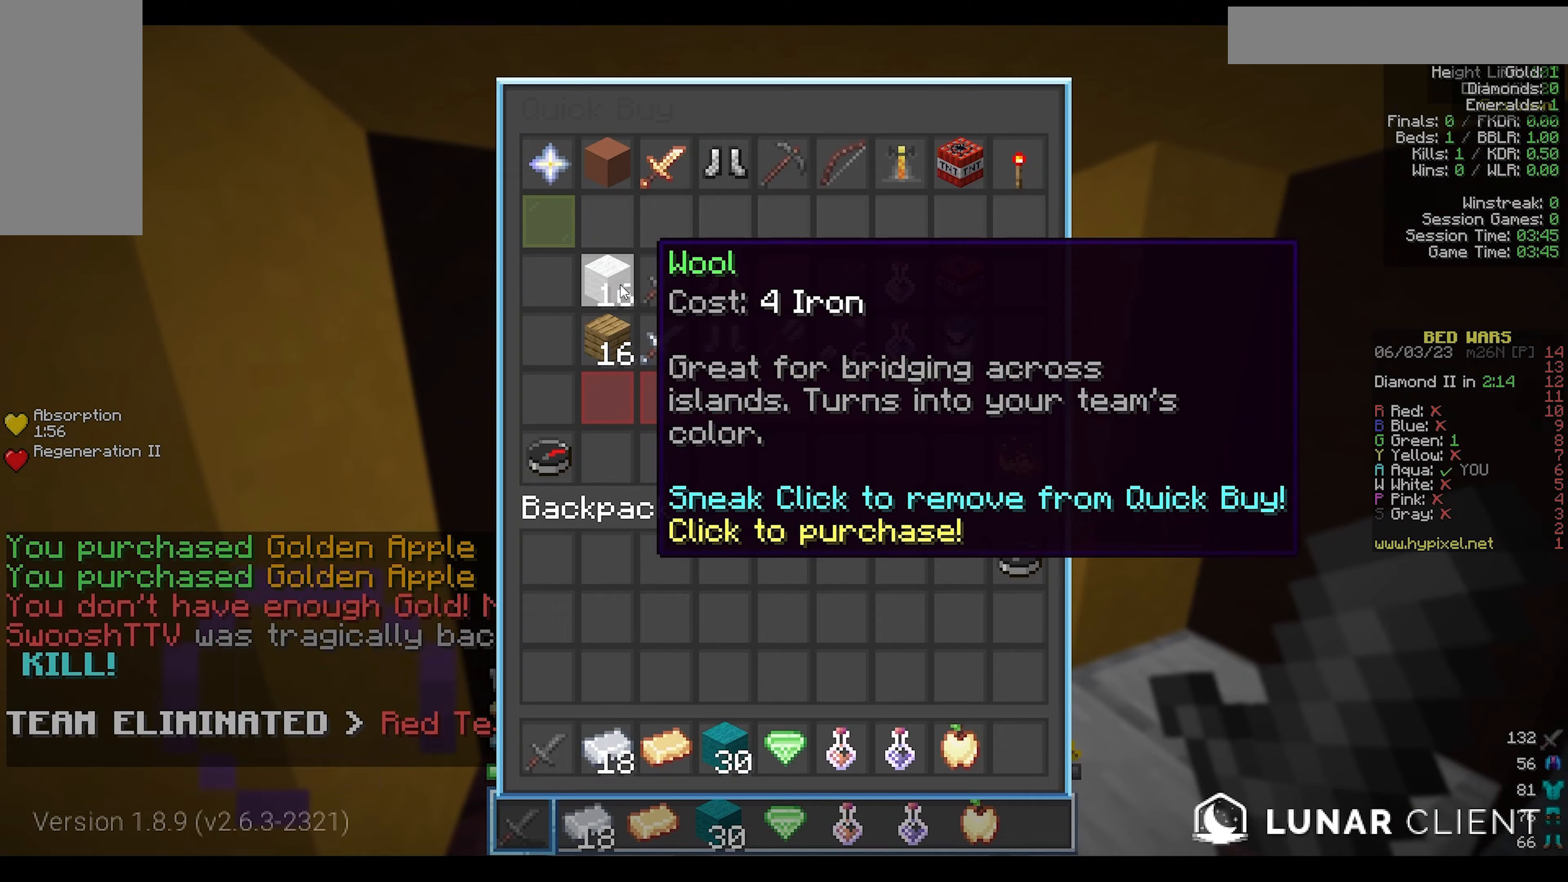
Gameplay with keyboard and mouse; each line is a JSON object with the keys and mouse buttons held at the frame after it. "events" lists presses ("down") and releases ("up") of "a", "d", "s", "w", "mouse_left" and "mouse_right" between this image and that frame as [ms after this image, input, new state], when the widget could be followed in between. "mouse_left", "mouse_right" = the "left", "right" buttons of the "mouse" list. No other keys are recorded. Fast repeated clicks can show as one long hold. Mouse movement is not recorded.
{"keys": [], "mouse": [], "events": []}
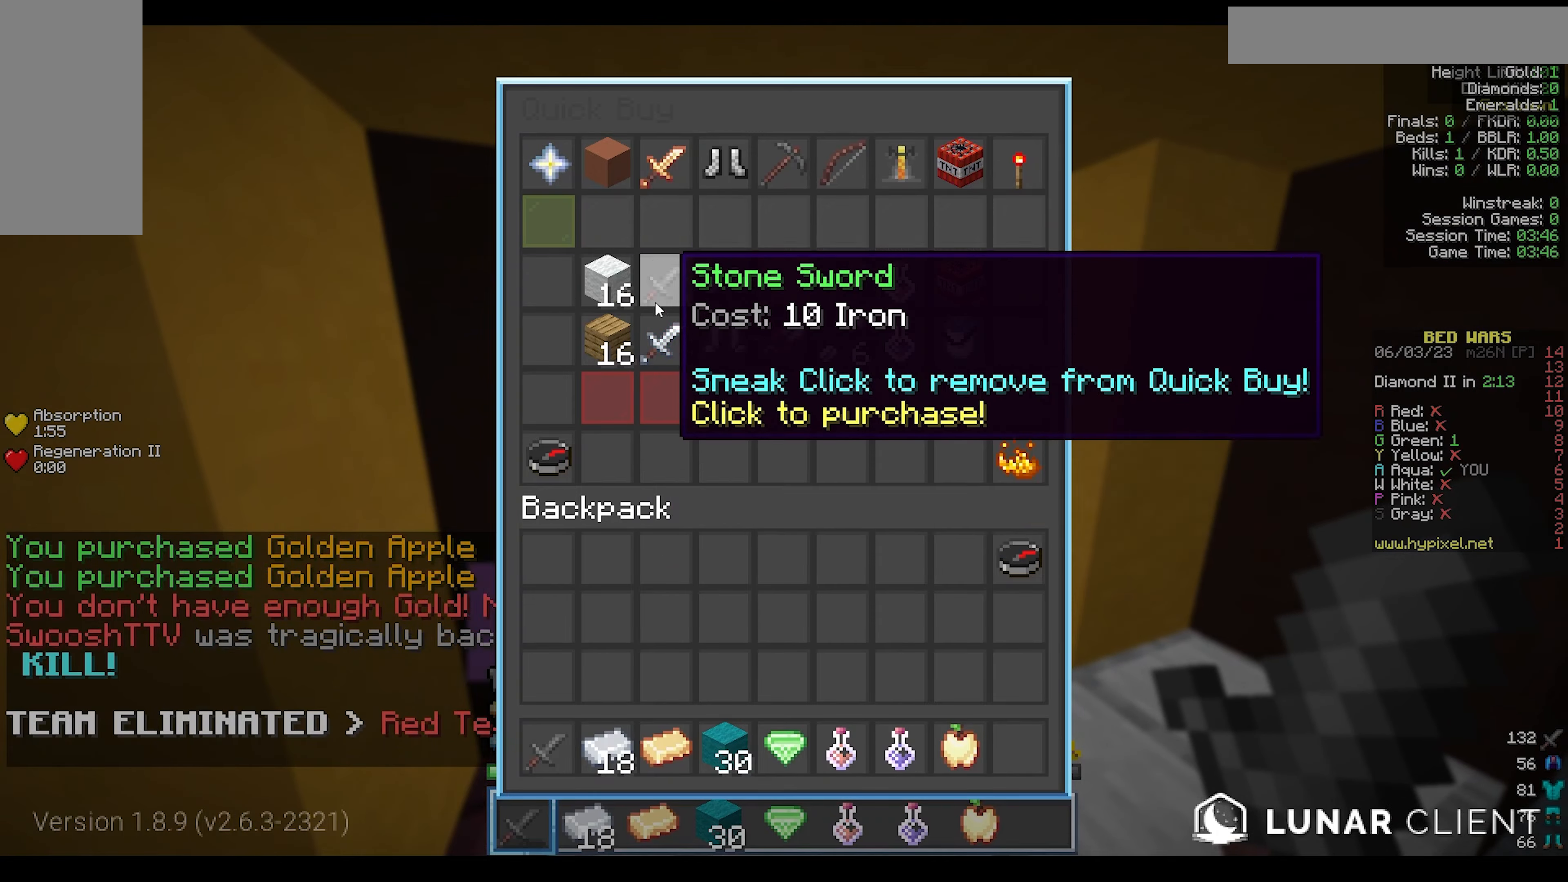
{"keys": [], "mouse": [], "events": []}
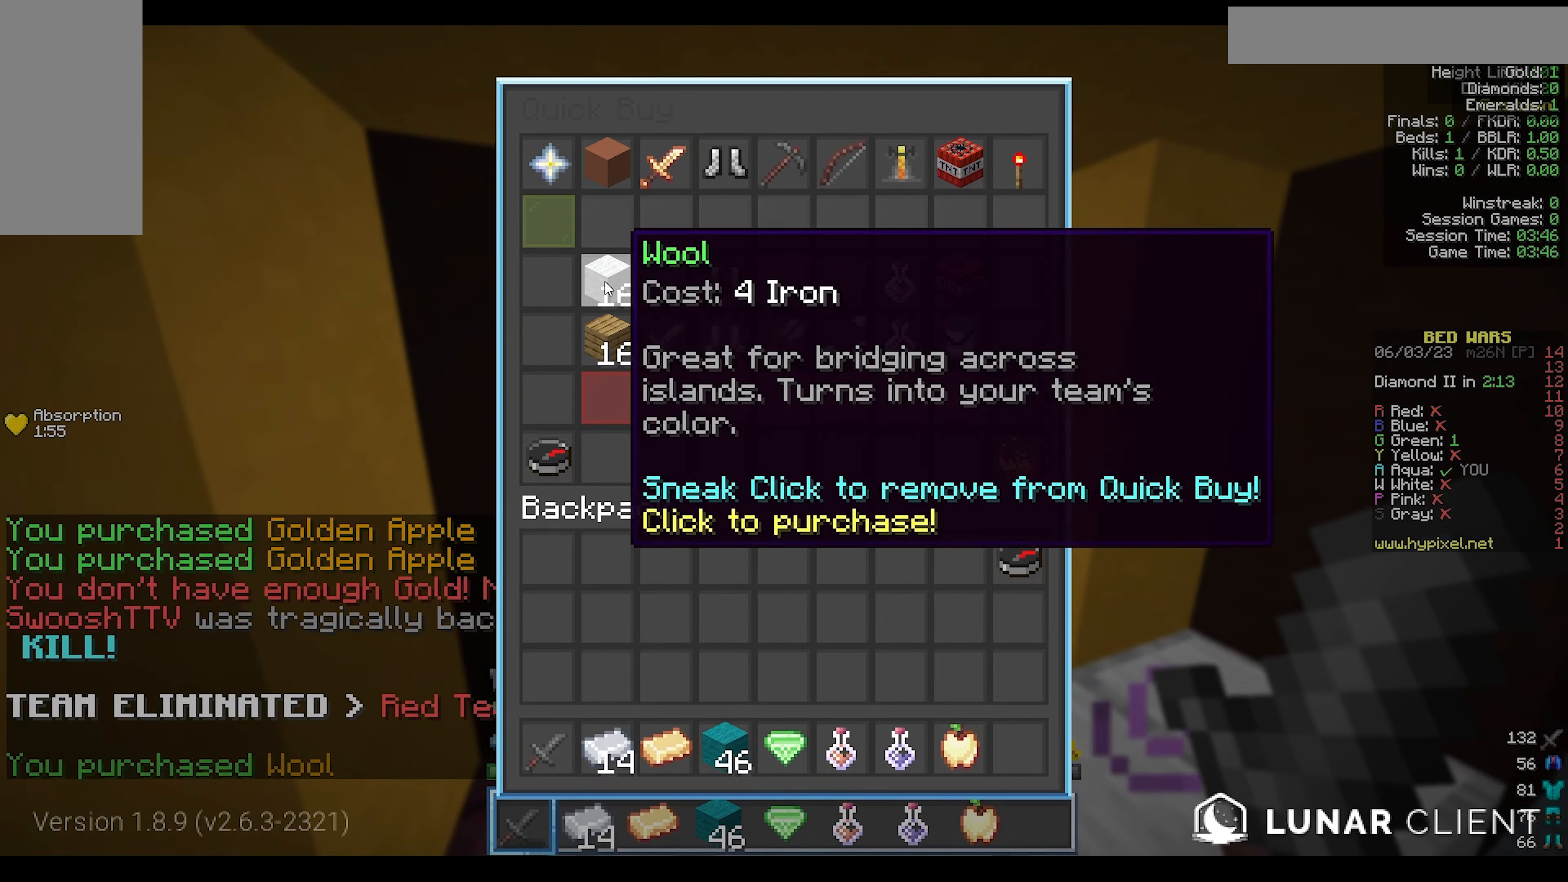
{"keys": [], "mouse": [], "events": []}
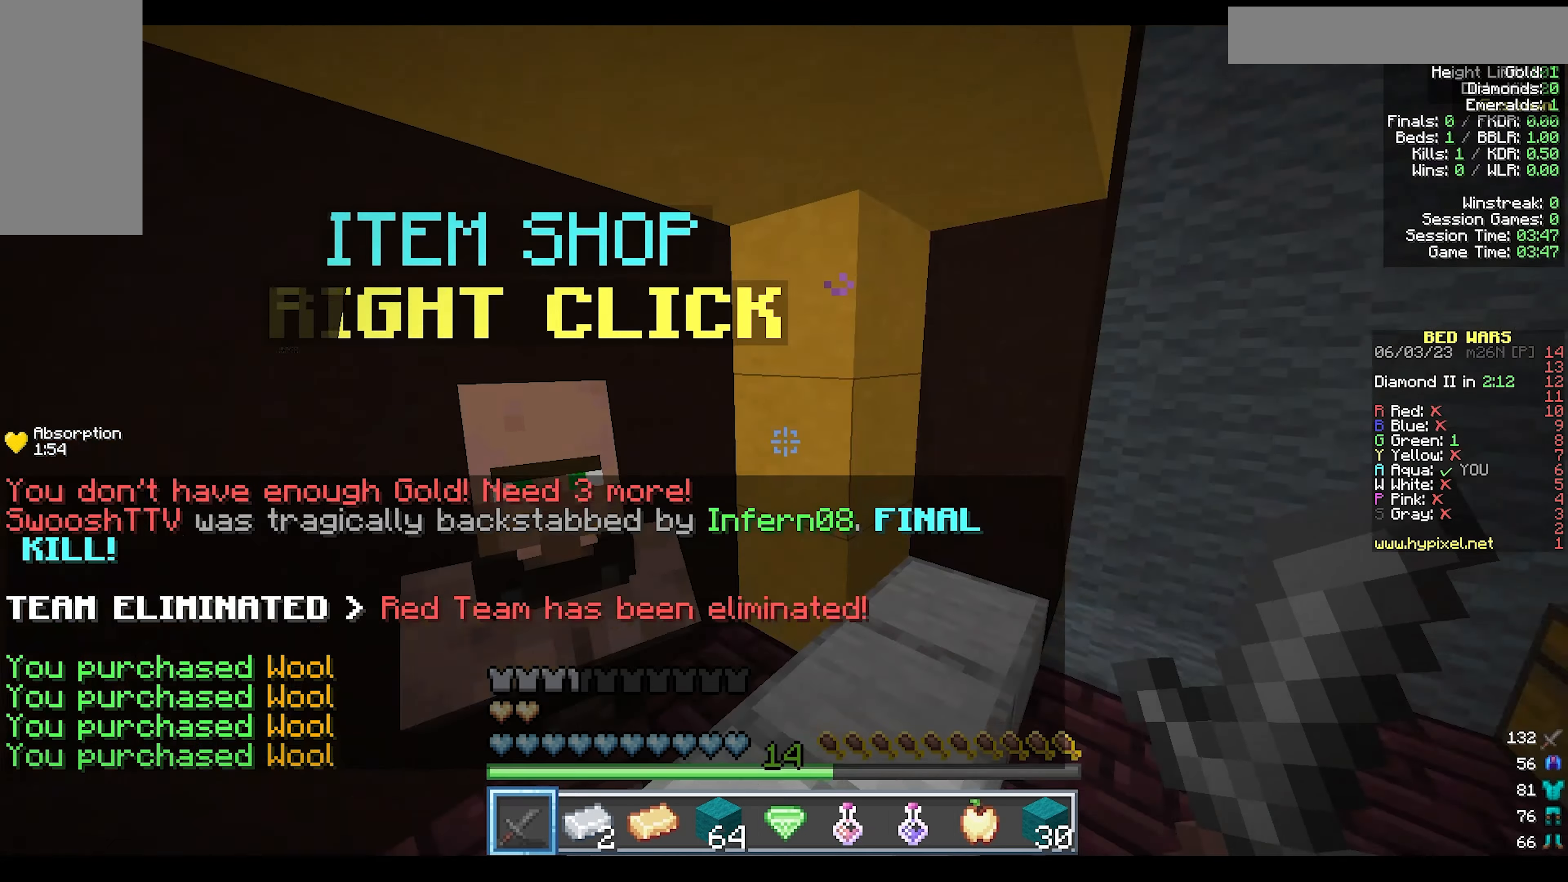
{"keys": ["d", "w"], "mouse": [], "events": [[200, "w", "down"], [417, "d", "down"]]}
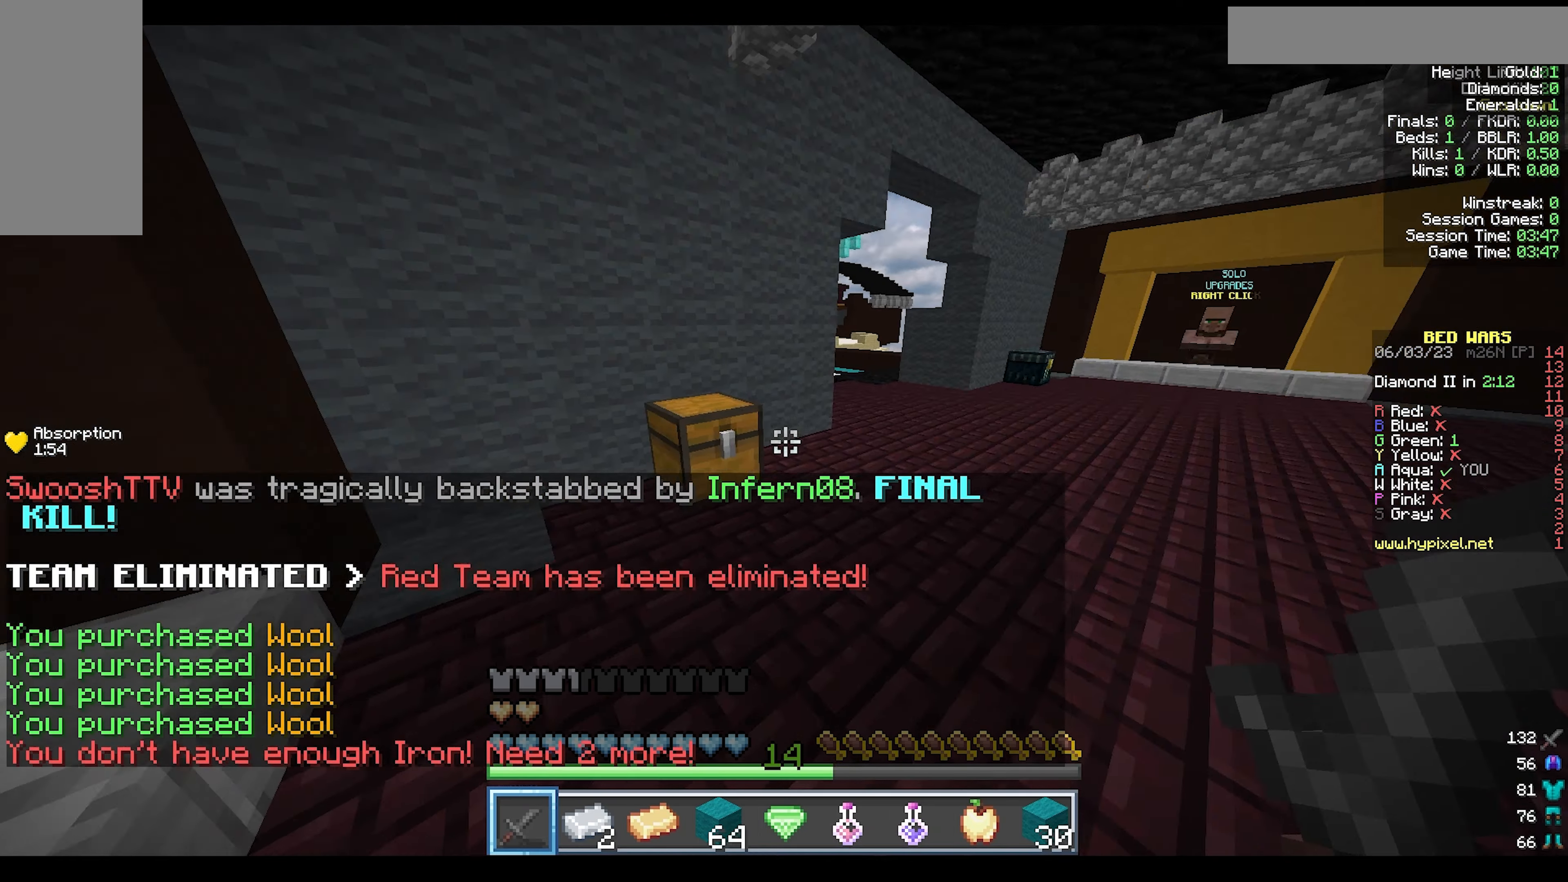
{"keys": [], "mouse": []}
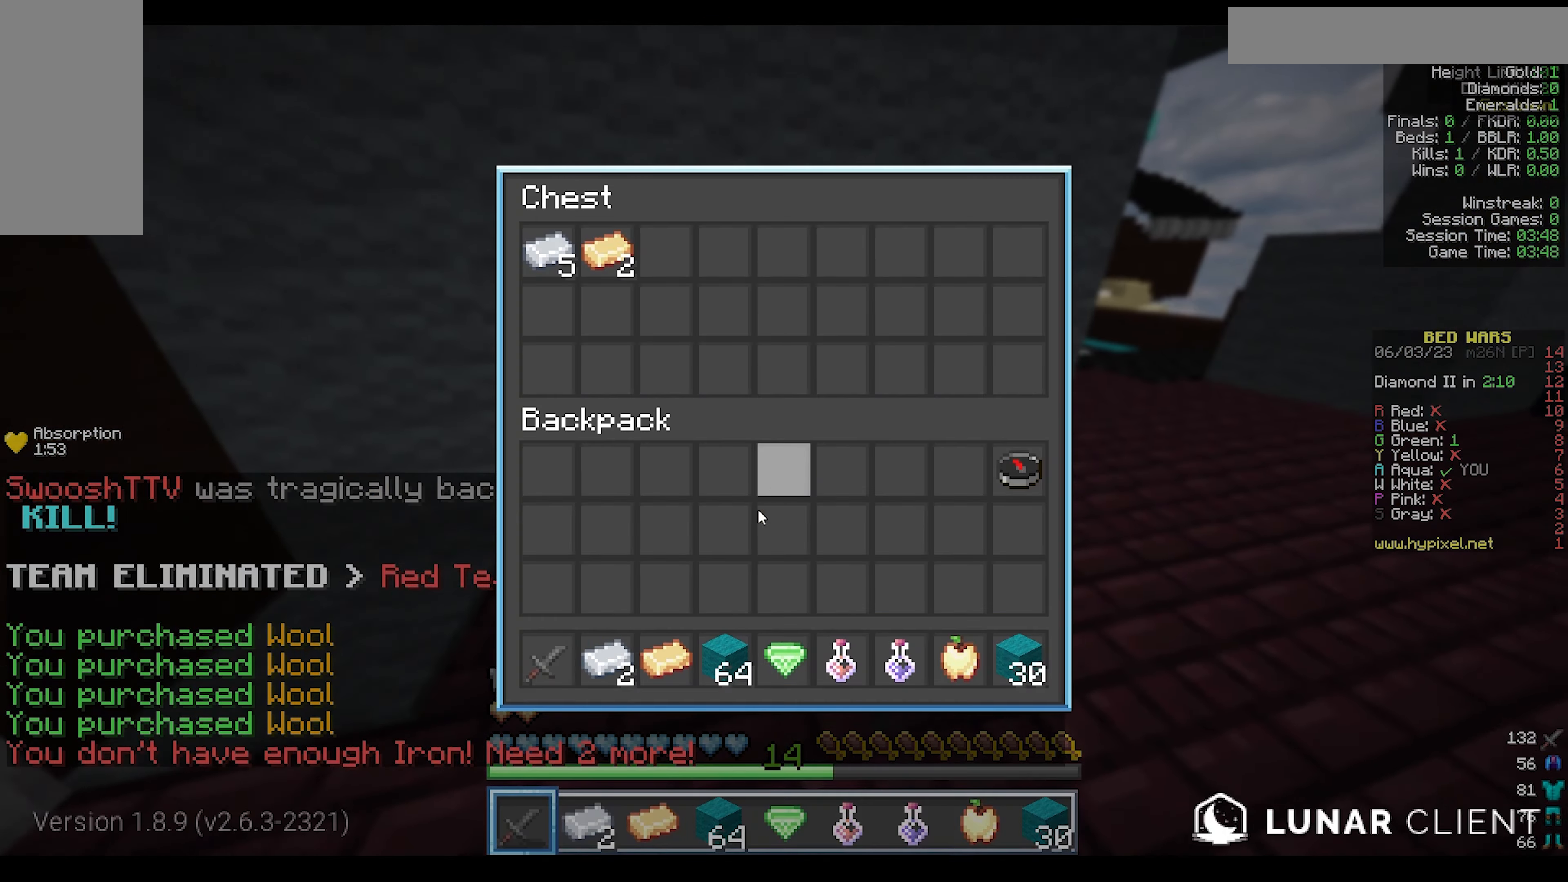
{"keys": [], "mouse": [], "events": []}
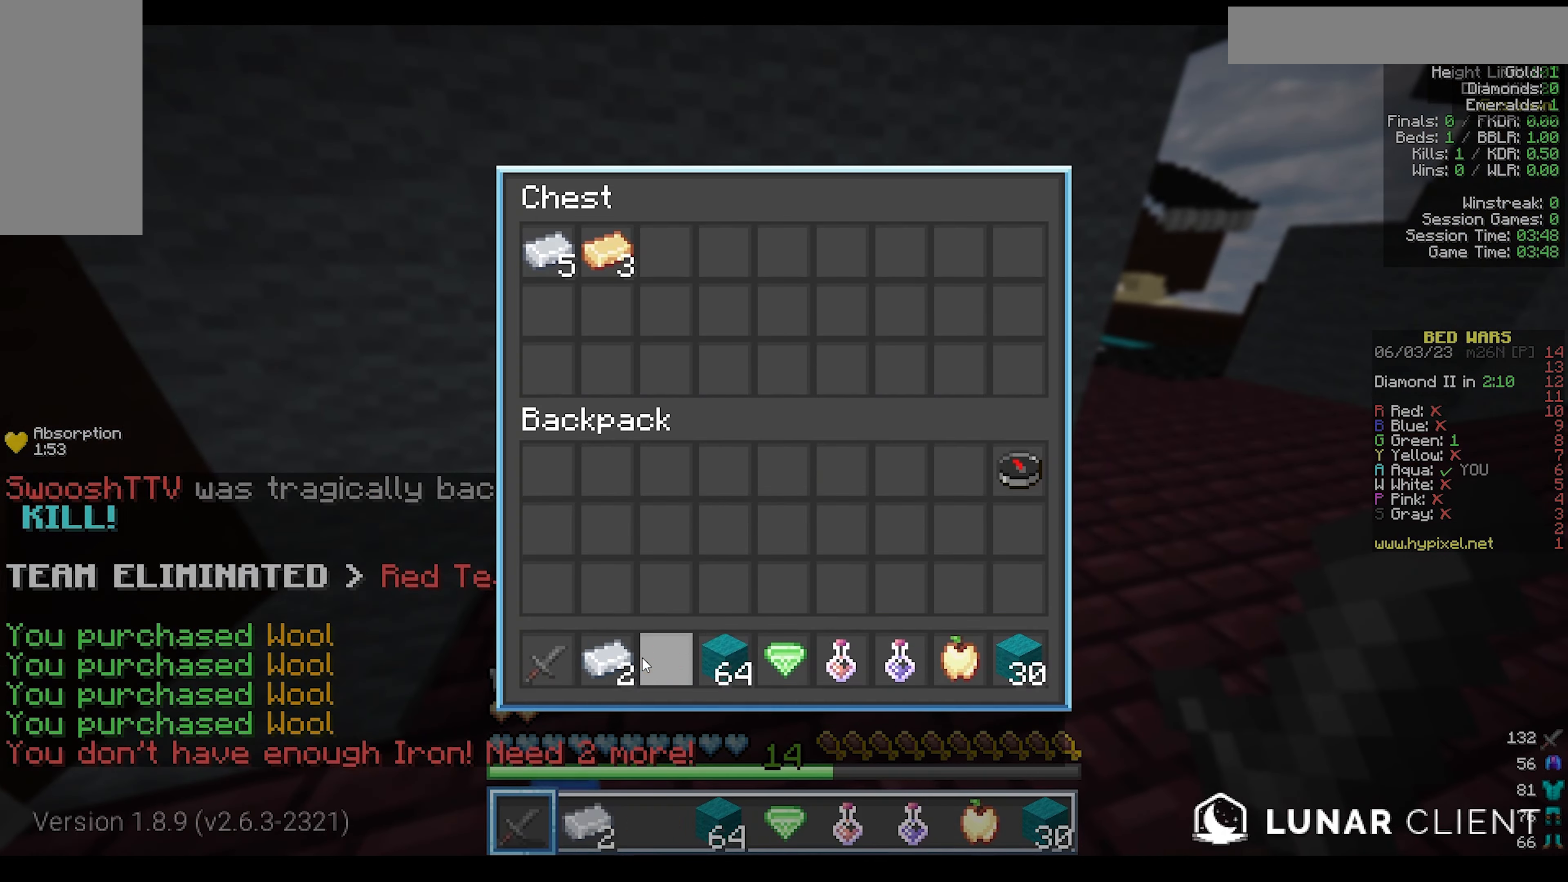
{"keys": [], "mouse": [], "events": []}
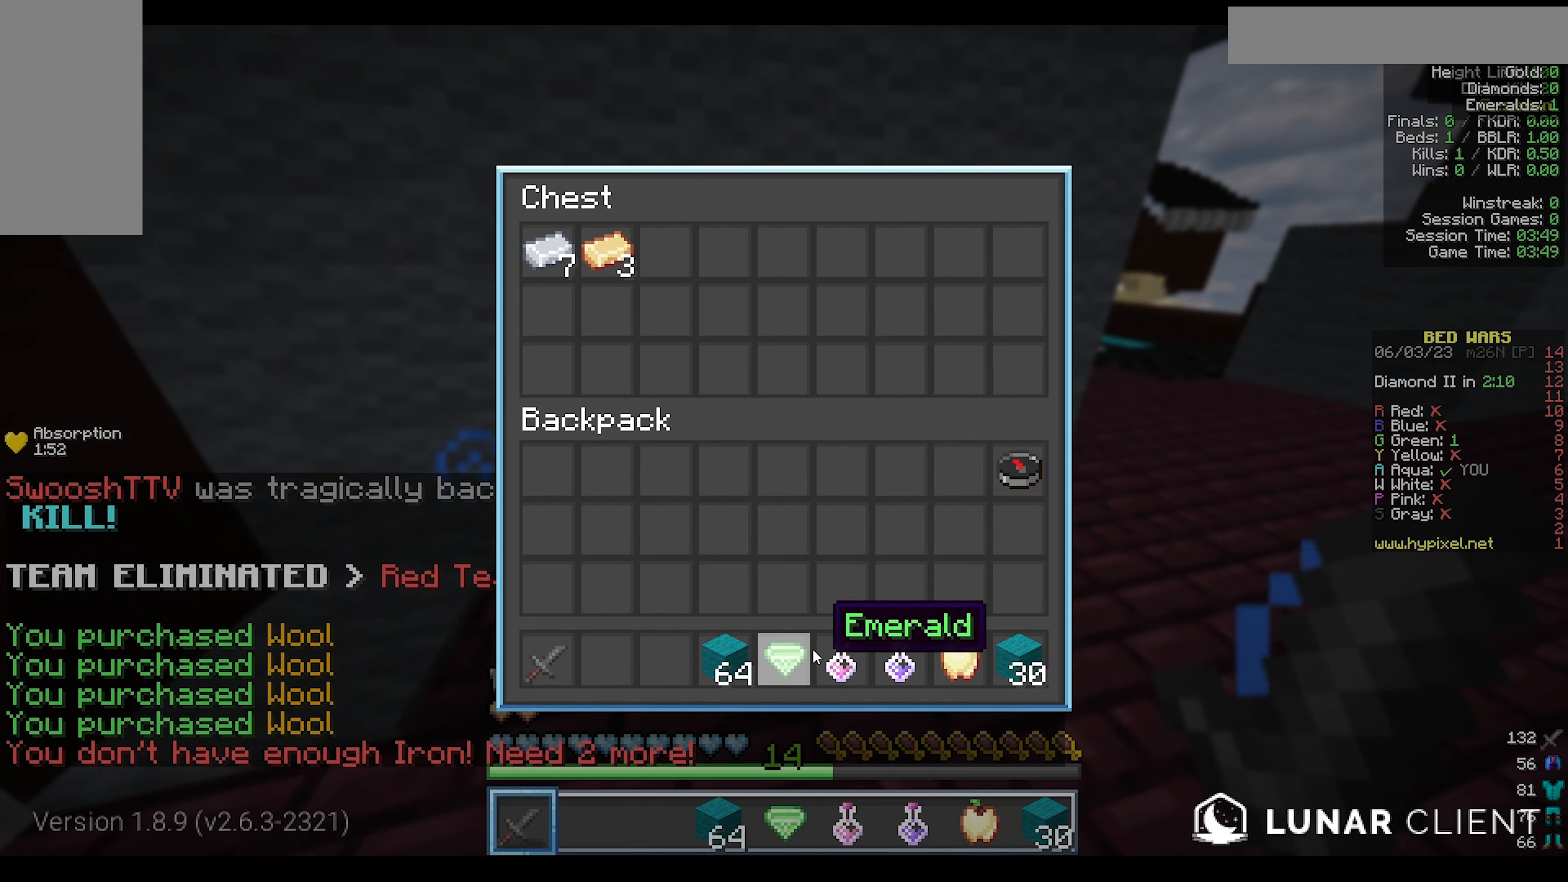
{"keys": [], "mouse": [], "events": []}
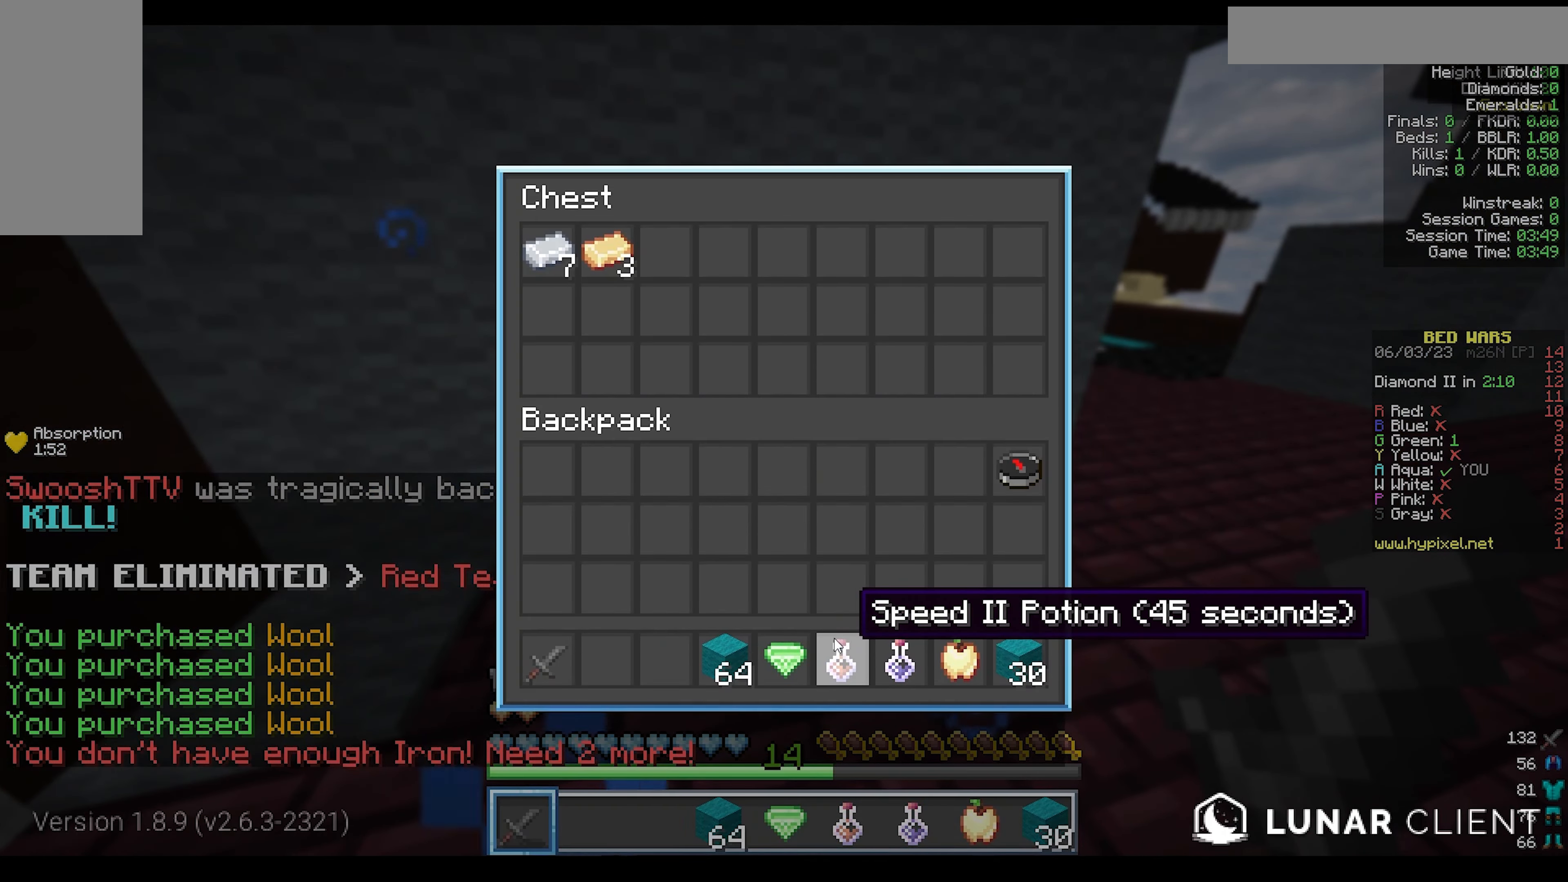
{"keys": [], "mouse": [], "events": []}
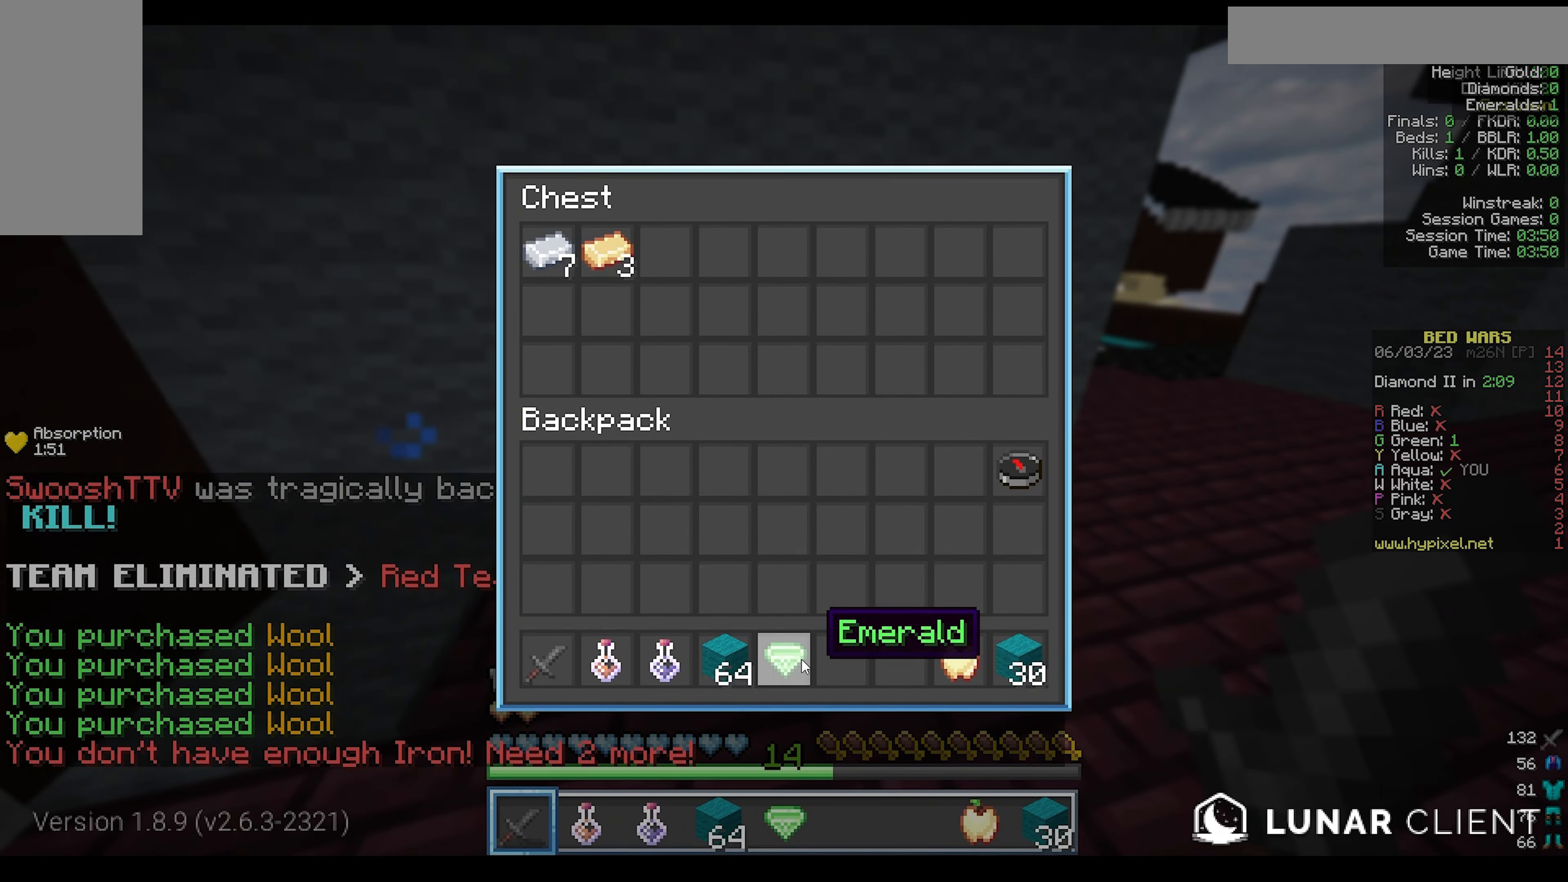
{"keys": [], "mouse": [], "events": []}